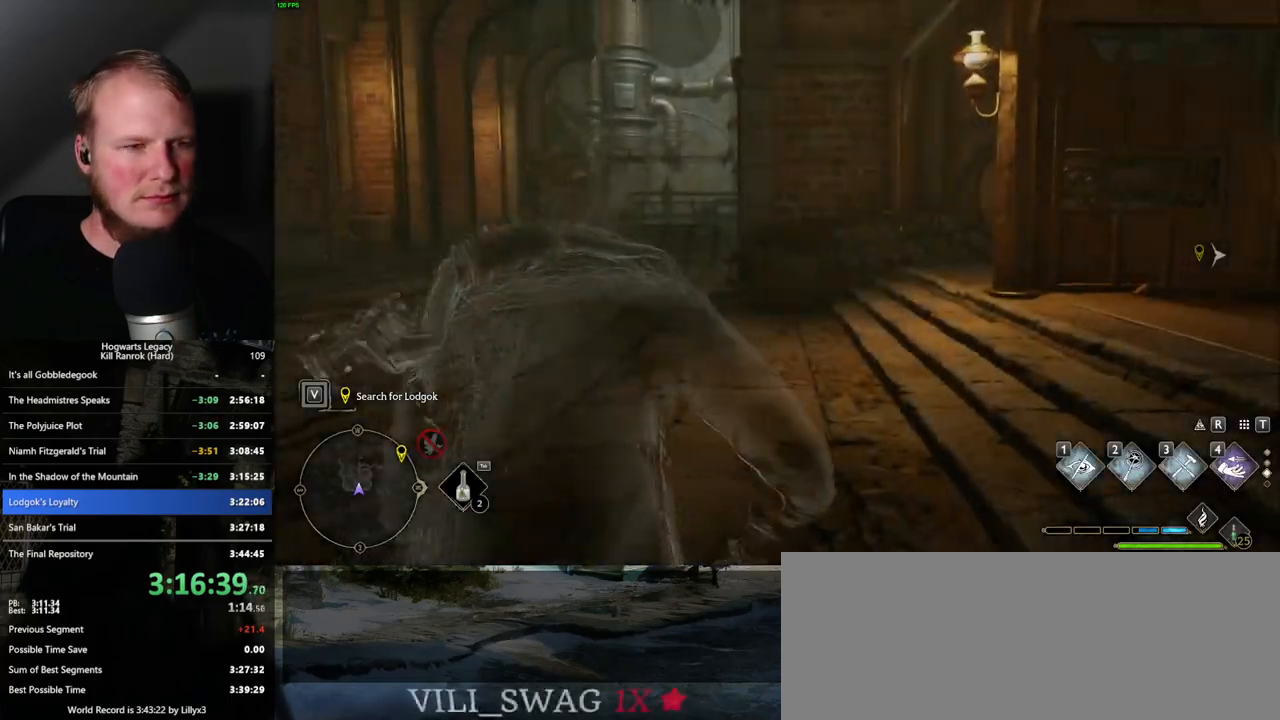
Gameplay with keyboard and mouse; each line is a JSON object with the keys and mouse buttons held at the frame after it. "events" lists presses ("down") and releases ("up") of ".", "/", "0", "1", "2", "3", "4", "5", "6", "7", "8", "9", "a", "alt_l", "alt_r", "b", "backslash", "backspace", "c", "caps_lock", "comma", "ctrl_l", "ctrl_r", "d", "e", "equals", "escape", "f", "f1", "f10", "f11", "f12", "f2", "f3", "f4", "f5", "f6", "f7", "f8", "f9", "g", "h", "i", "j", "k", "l", "lbracket", "m", "minus", "n", "o", "p", "q", "quote", "r", "rbracket", "return", "s", "semicolon", "shift_l", "shift_r", "space", "super_l", "super_r", "t", "tab", "tilde", "u", "v", "w", "x", "y", "z", "mouse_left", "mouse_wheel", "mouse_right", "mouse_mb4" and "mouse_mb5" between this image and that frame as [ms after this image, input, new state], when the widget could be followed in between. "mouse_left", "mouse_wheel", "mouse_right", "mouse_mb4", "mouse_mb5" = the "left", "wheel", "right", "mb4", "mb5" buttons of the "mouse" list. No other keys are recorded. "wheel" means that the mouse wheel is clicked or scrolled. Mouse movement is not recorded.
{"keys": ["space", "w"], "mouse": [], "events": [[17, "w", "down"], [284, "space", "down"]]}
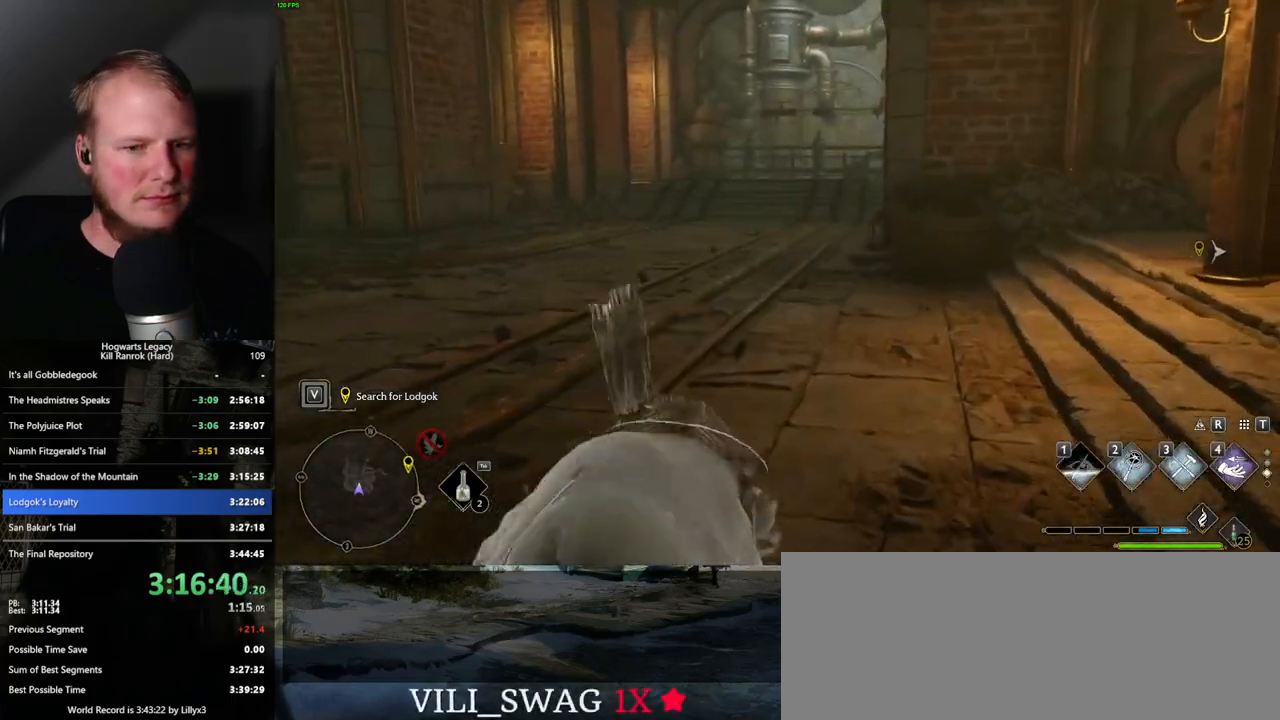
{"keys": ["w"], "mouse": [], "events": [[400, "space", "up"]]}
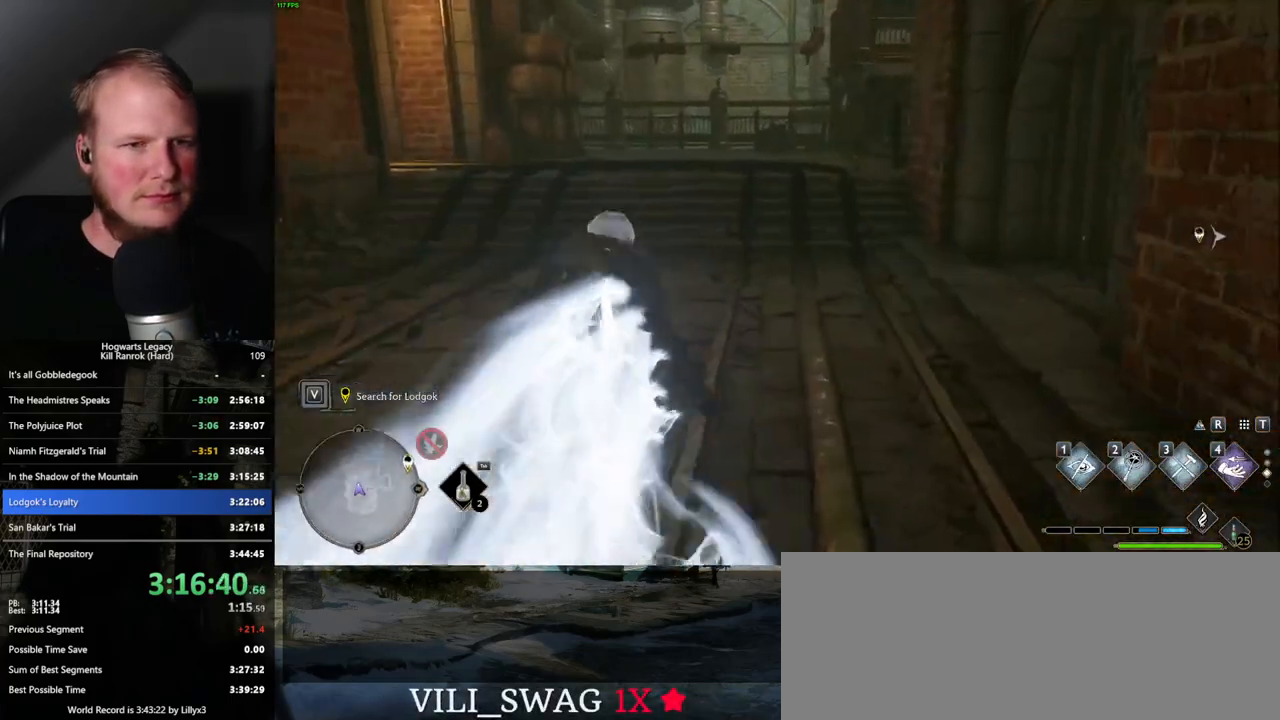
{"keys": ["space", "w"], "mouse": [], "events": [[234, "space", "down"]]}
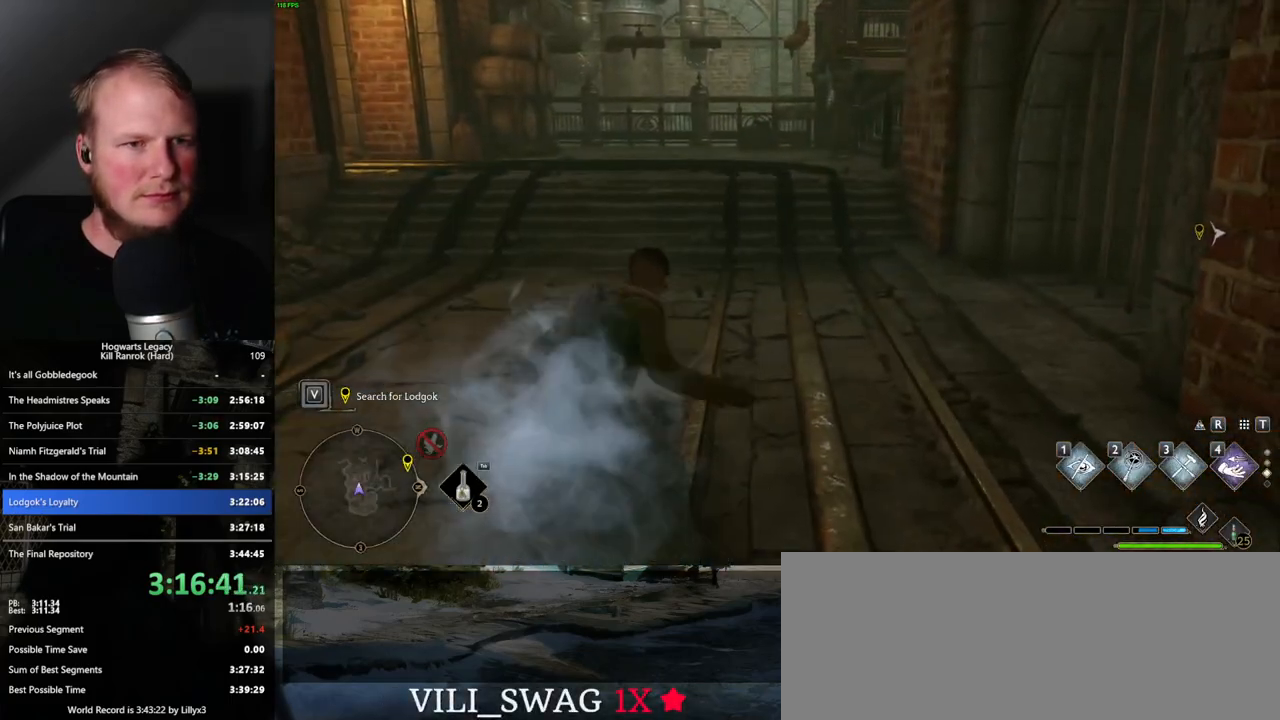
{"keys": ["w"], "mouse": [], "events": [[484, "space", "up"]]}
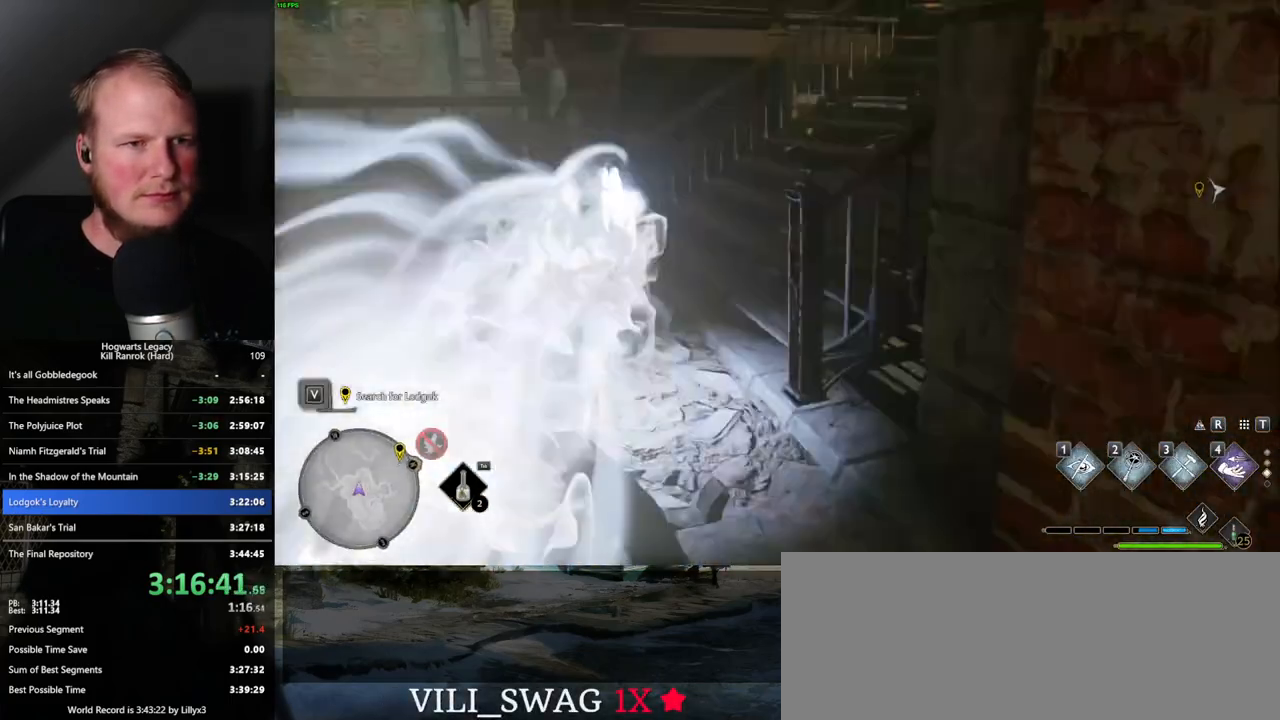
{"keys": ["space", "w"], "mouse": [], "events": [[384, "space", "down"]]}
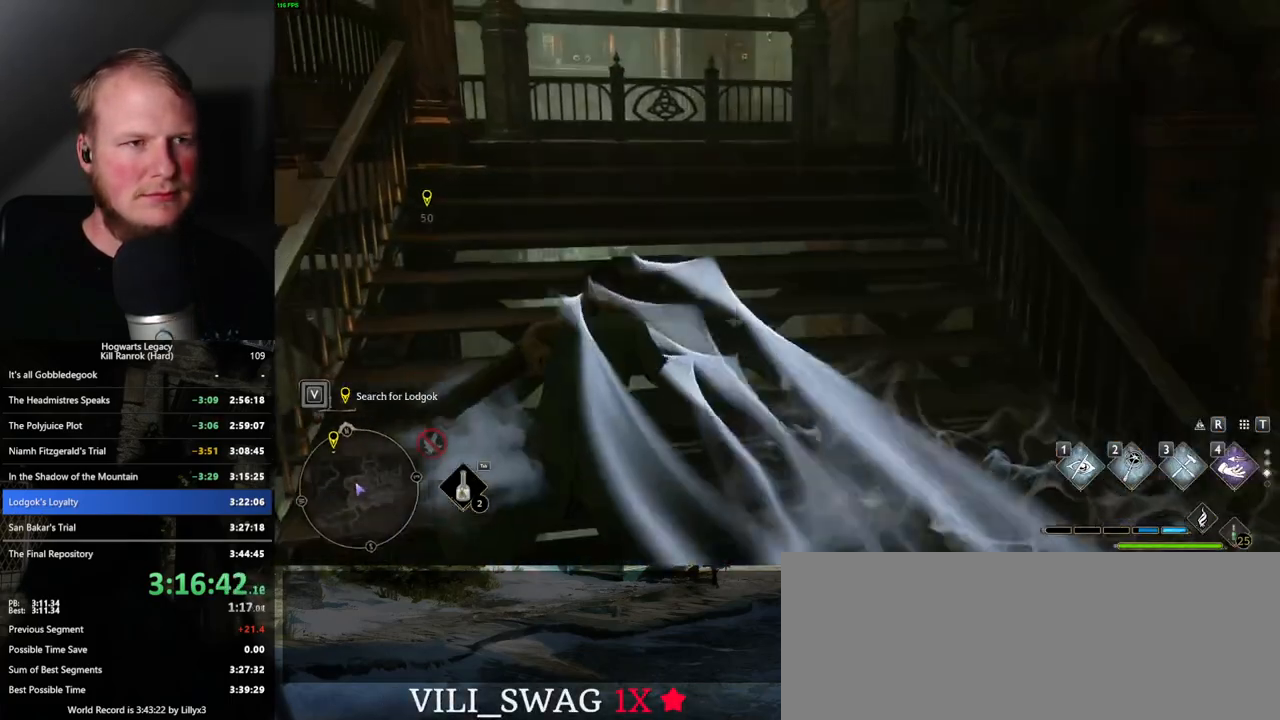
{"keys": ["space", "w"], "mouse": [], "events": []}
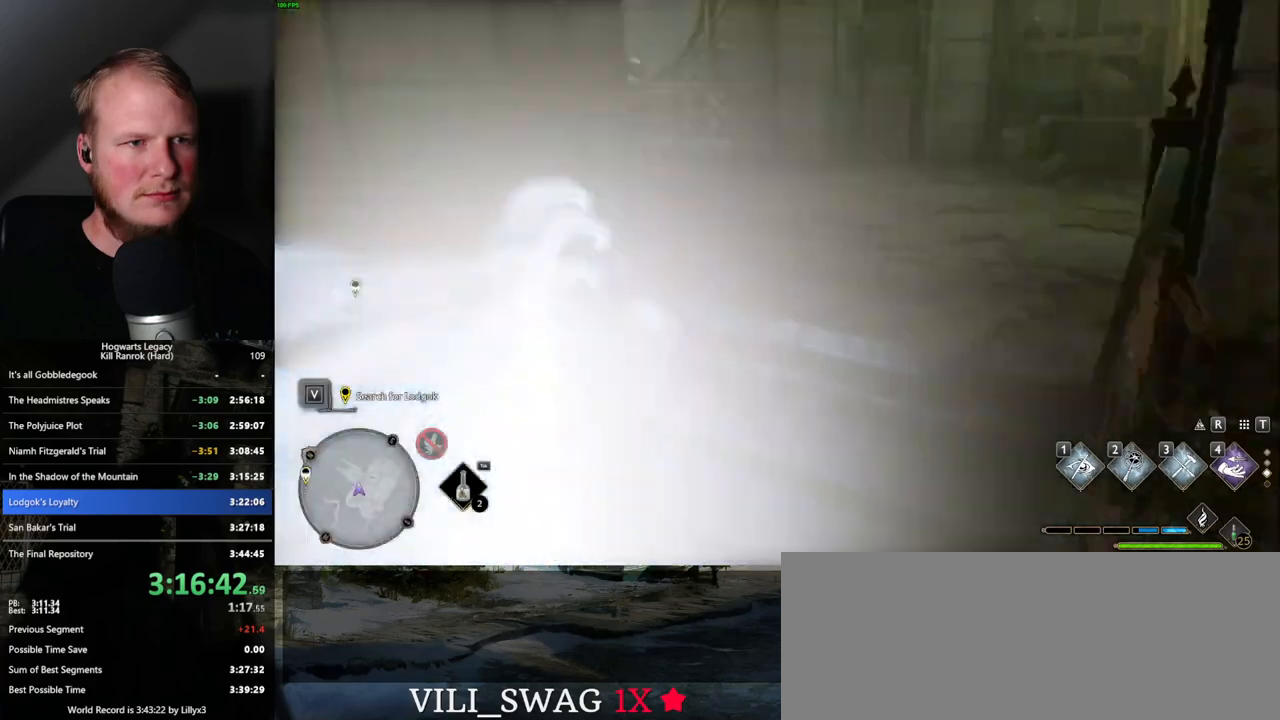
{"keys": ["4", "w"], "mouse": [], "events": [[50, "space", "up"], [467, "4", "down"]]}
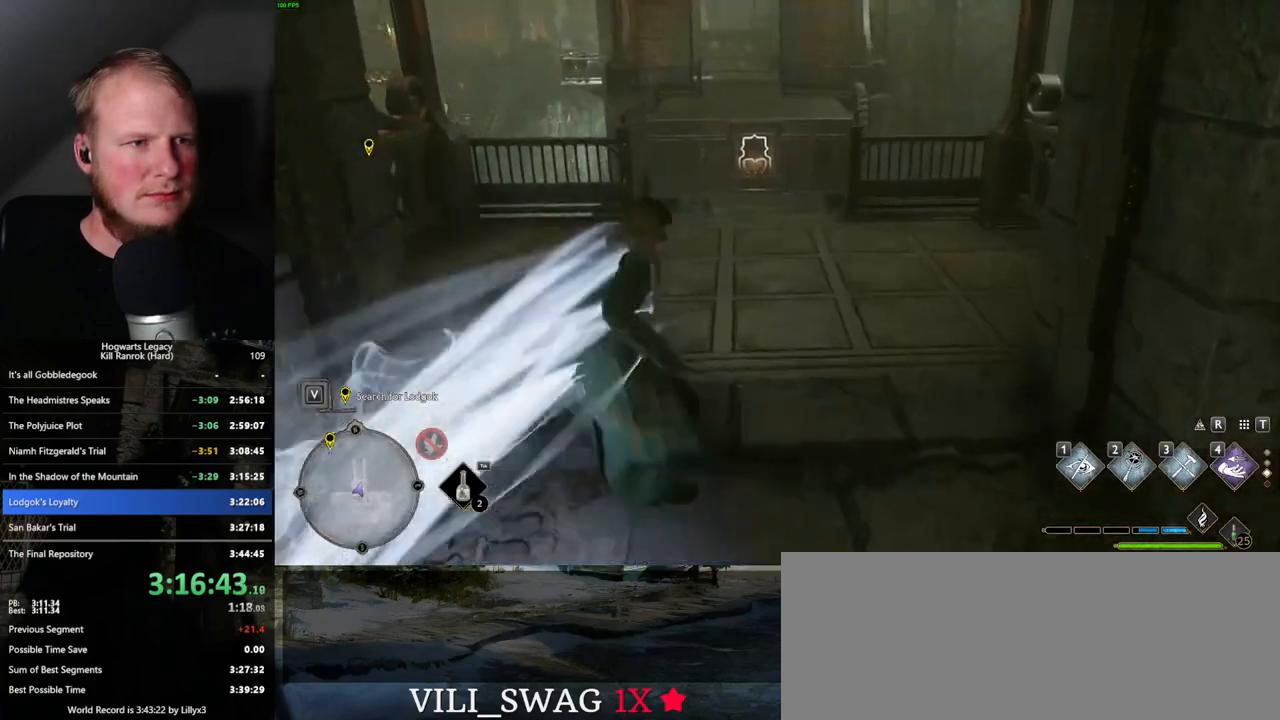
{"keys": ["w"], "mouse": [], "events": [[50, "4", "up"]]}
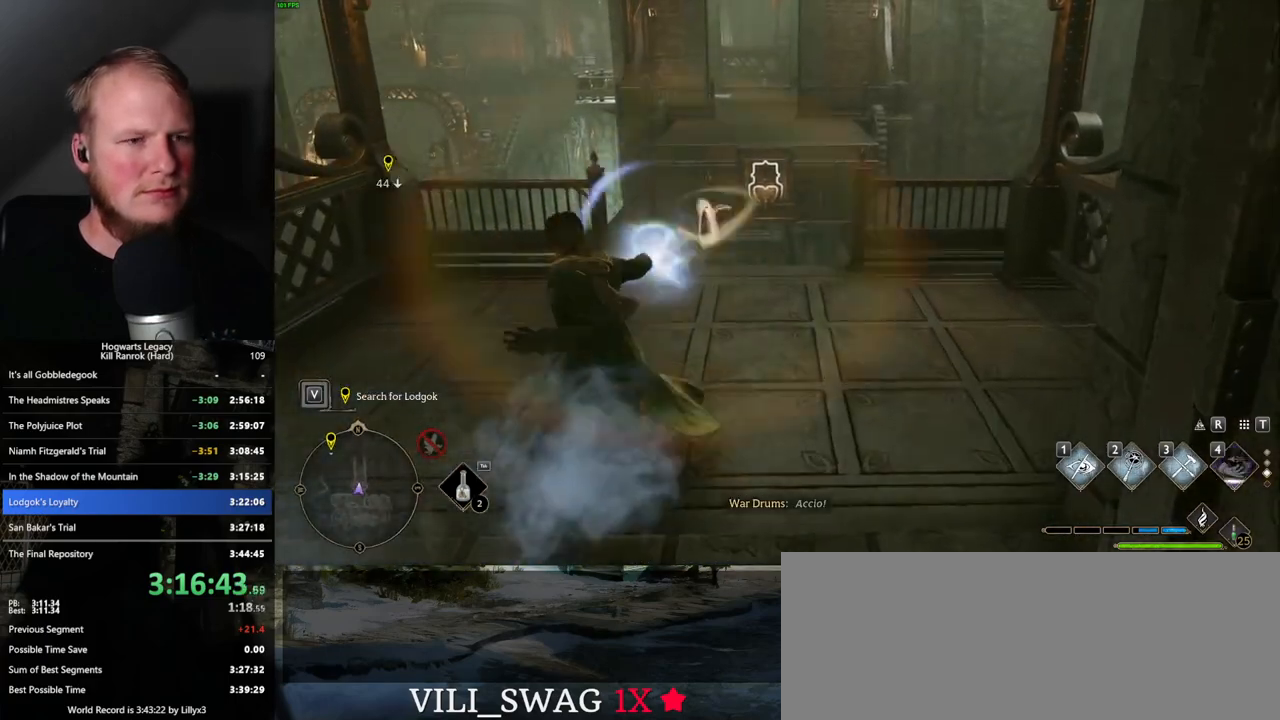
{"keys": ["w"], "mouse": [], "events": []}
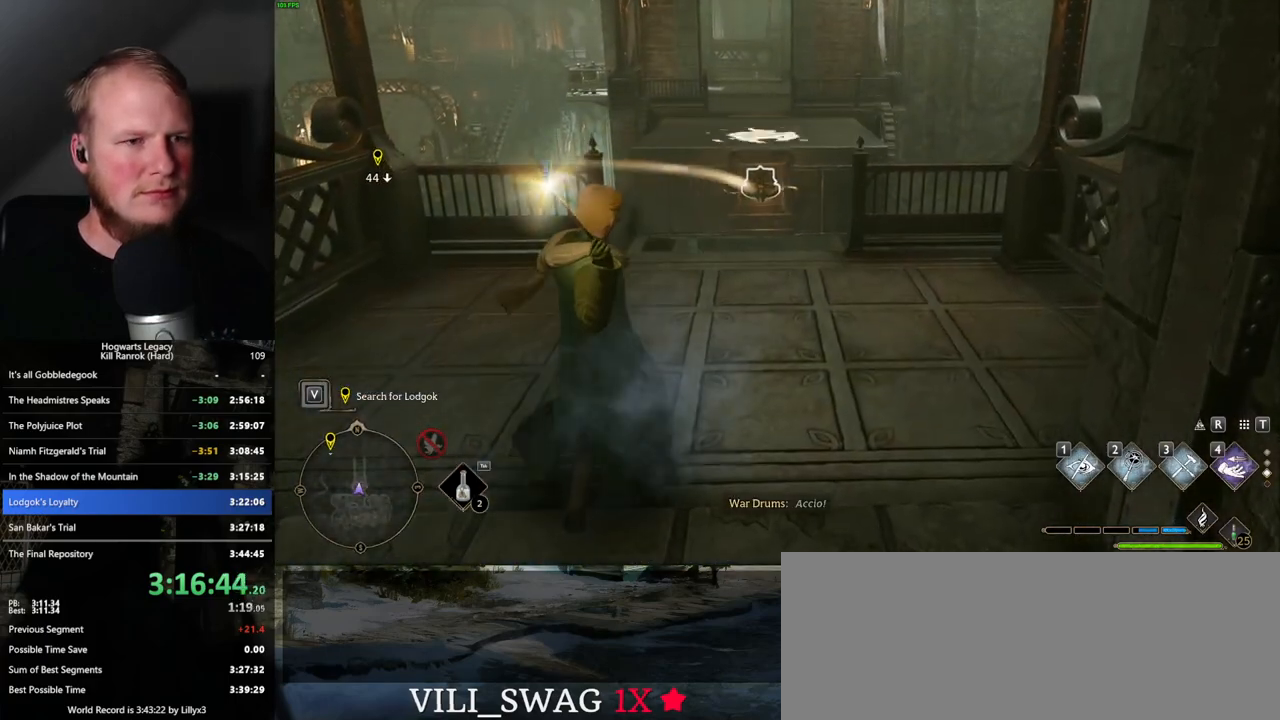
{"keys": ["w"], "mouse": [], "events": []}
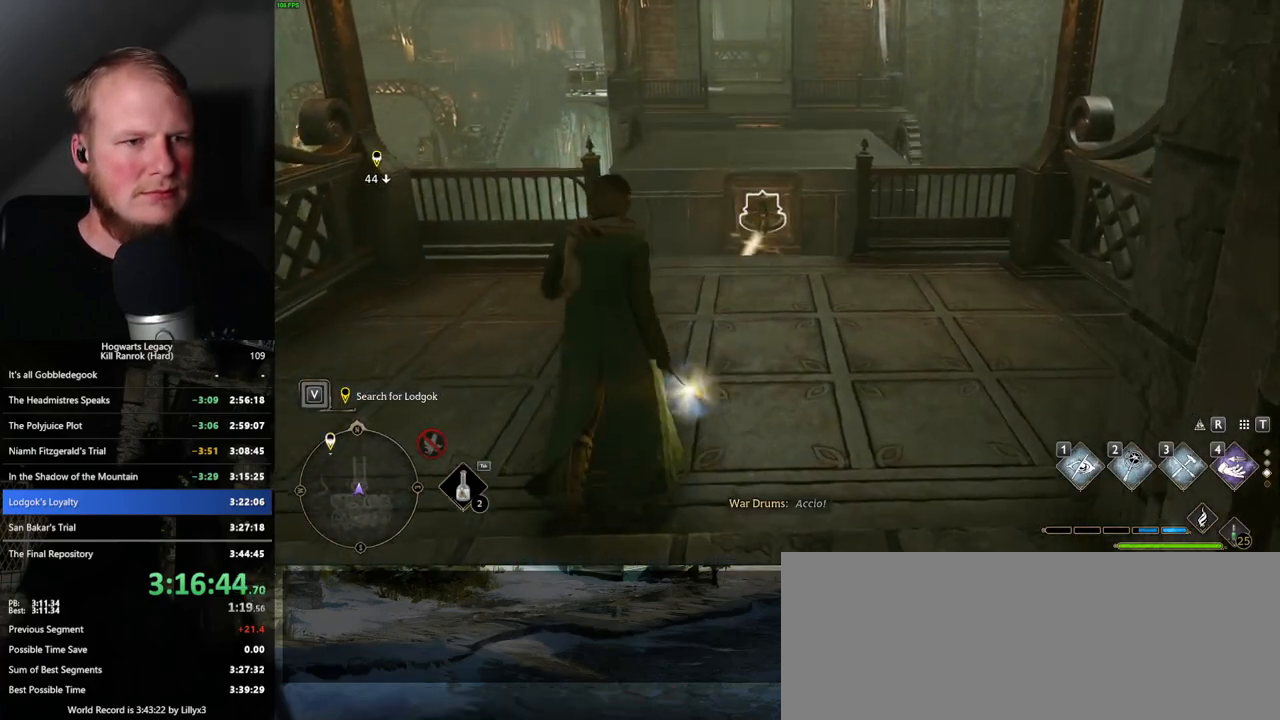
{"keys": ["w"], "mouse": [], "events": [[34, "4", "down"], [150, "4", "up"], [167, "shift_l", "down"], [300, "shift_l", "up"]]}
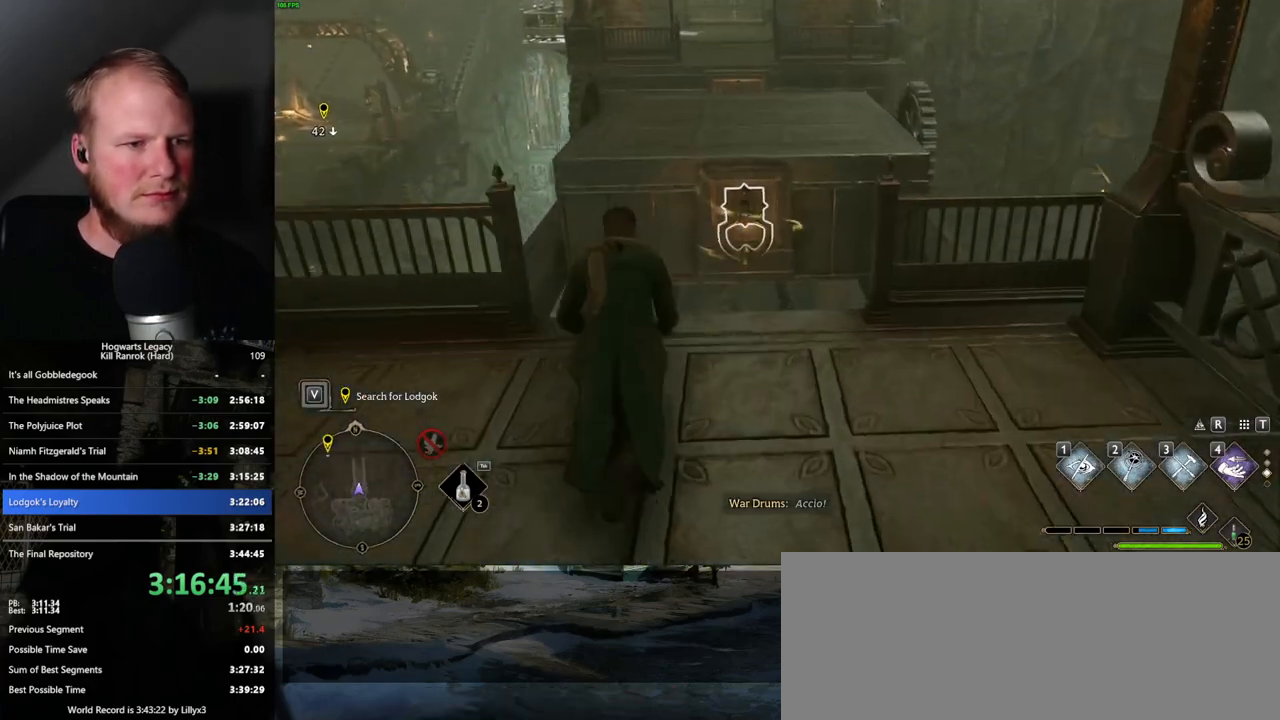
{"keys": ["w"], "mouse": ["mb5"], "events": [[234, "mouse_mb5", "down"]]}
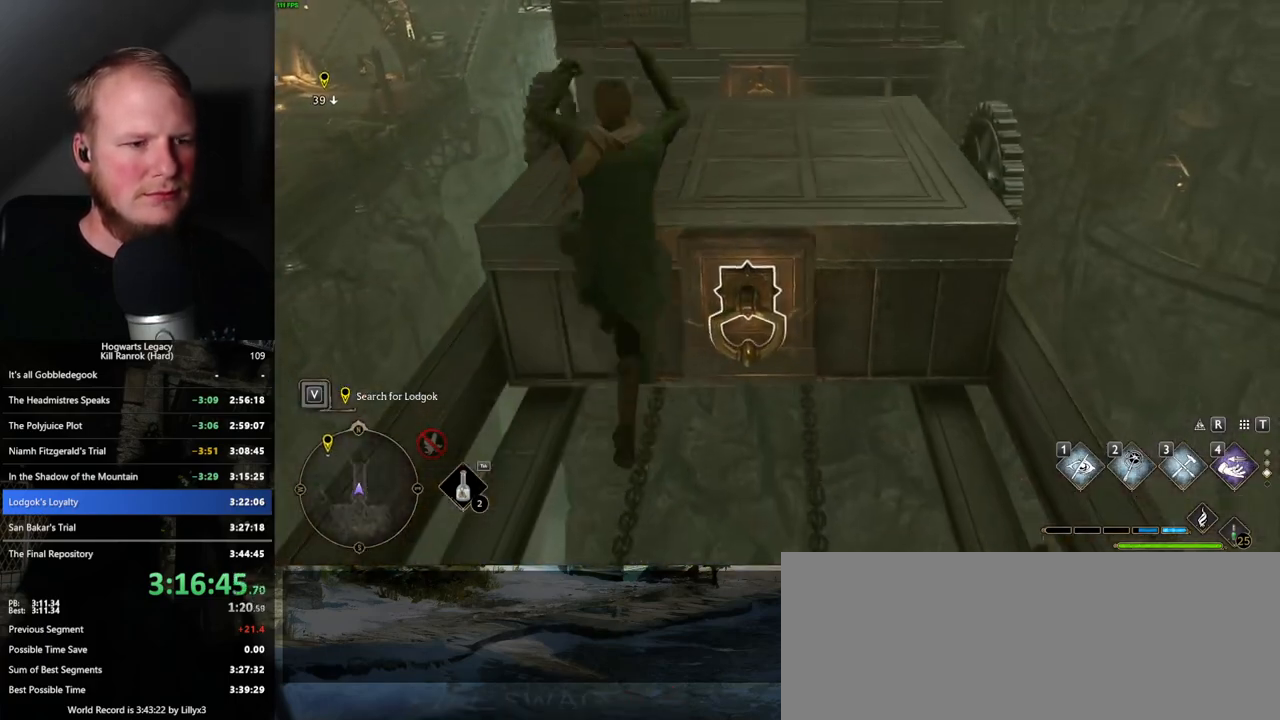
{"keys": ["w"], "mouse": [], "events": [[167, "mouse_mb5", "up"]]}
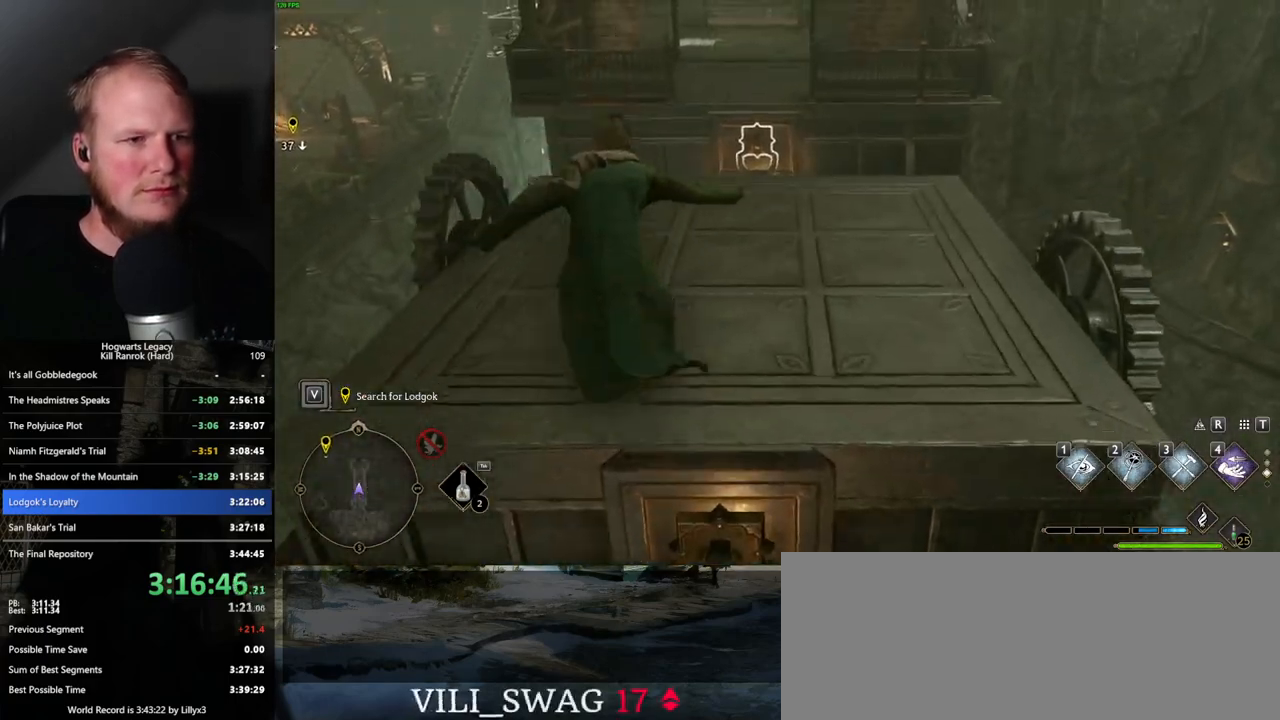
{"keys": ["w"], "mouse": [], "events": []}
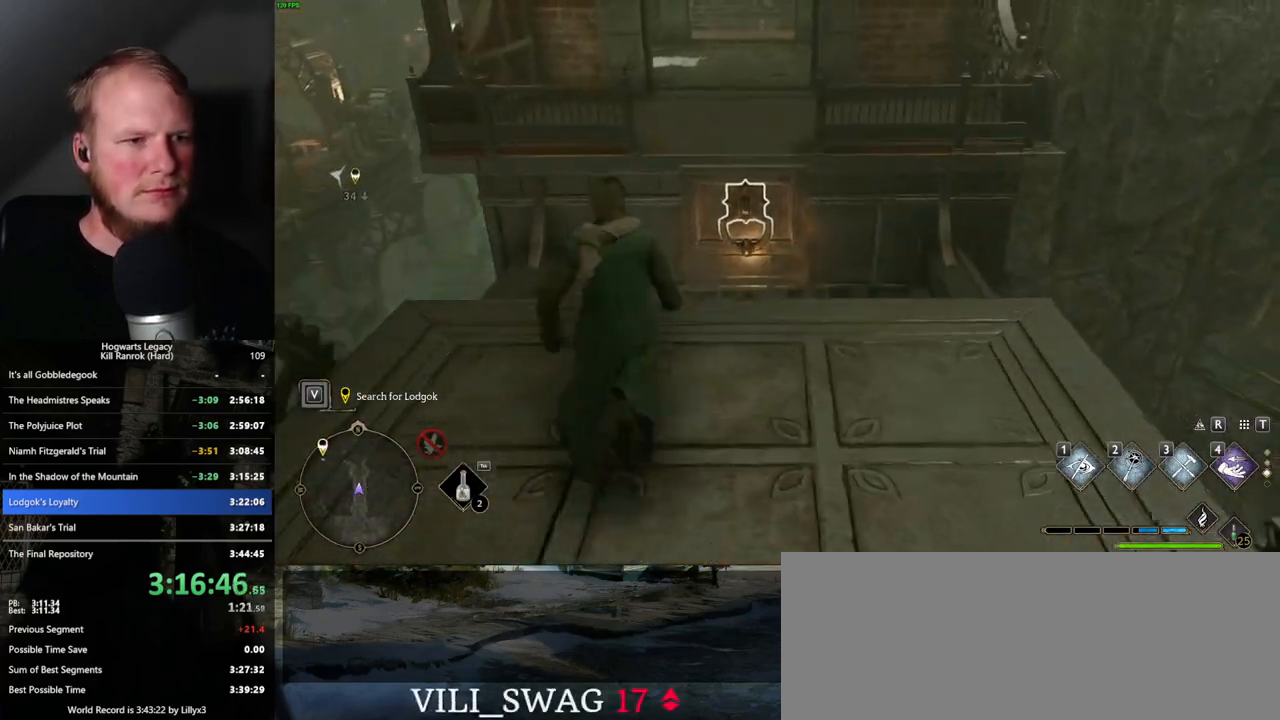
{"keys": ["w"], "mouse": ["mb5"], "events": [[267, "mouse_mb5", "down"]]}
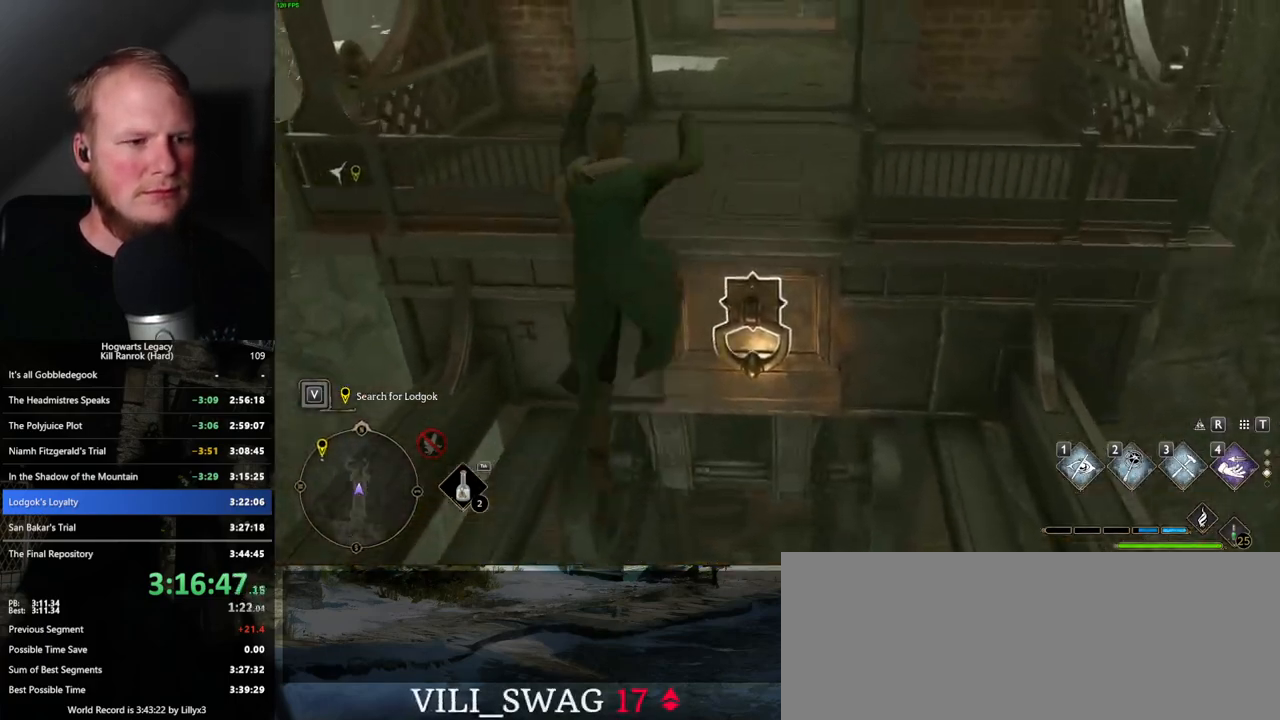
{"keys": ["w"], "mouse": [], "events": [[67, "mouse_mb5", "up"]]}
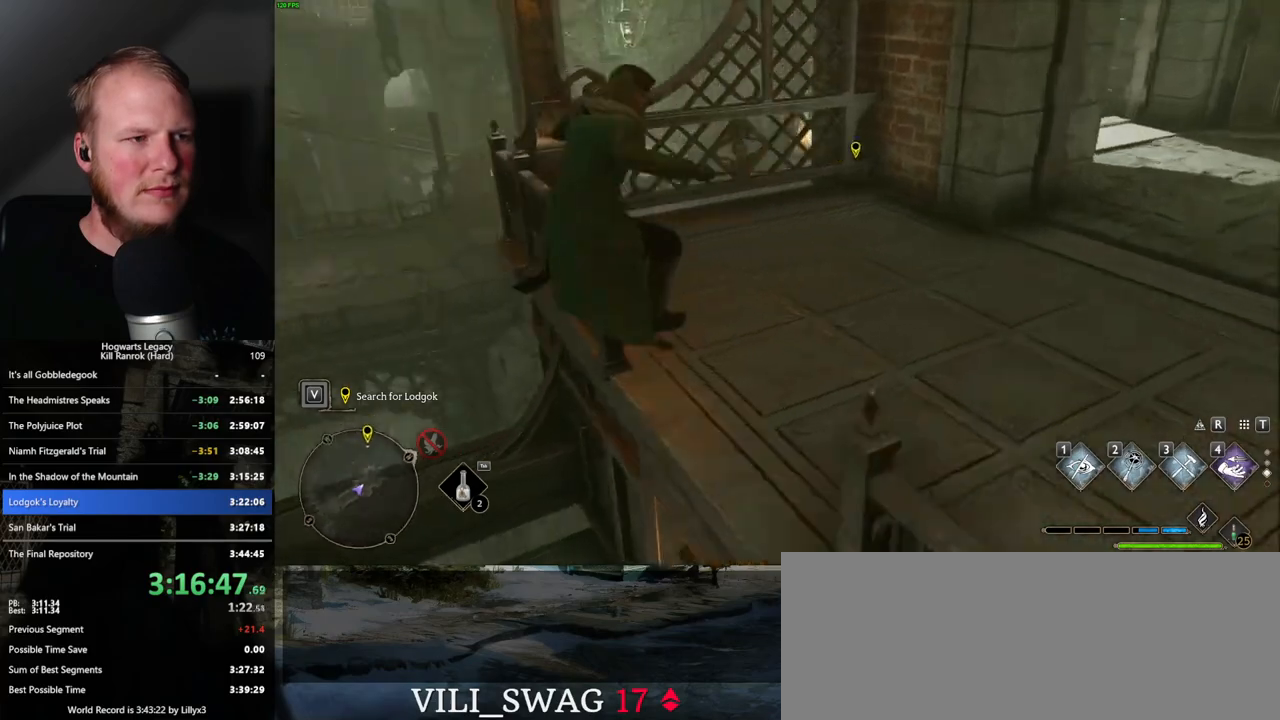
{"keys": ["a", "w"], "mouse": ["mb5"], "events": [[184, "a", "down"], [300, "a", "up"], [334, "mouse_mb5", "down"], [400, "a", "down"]]}
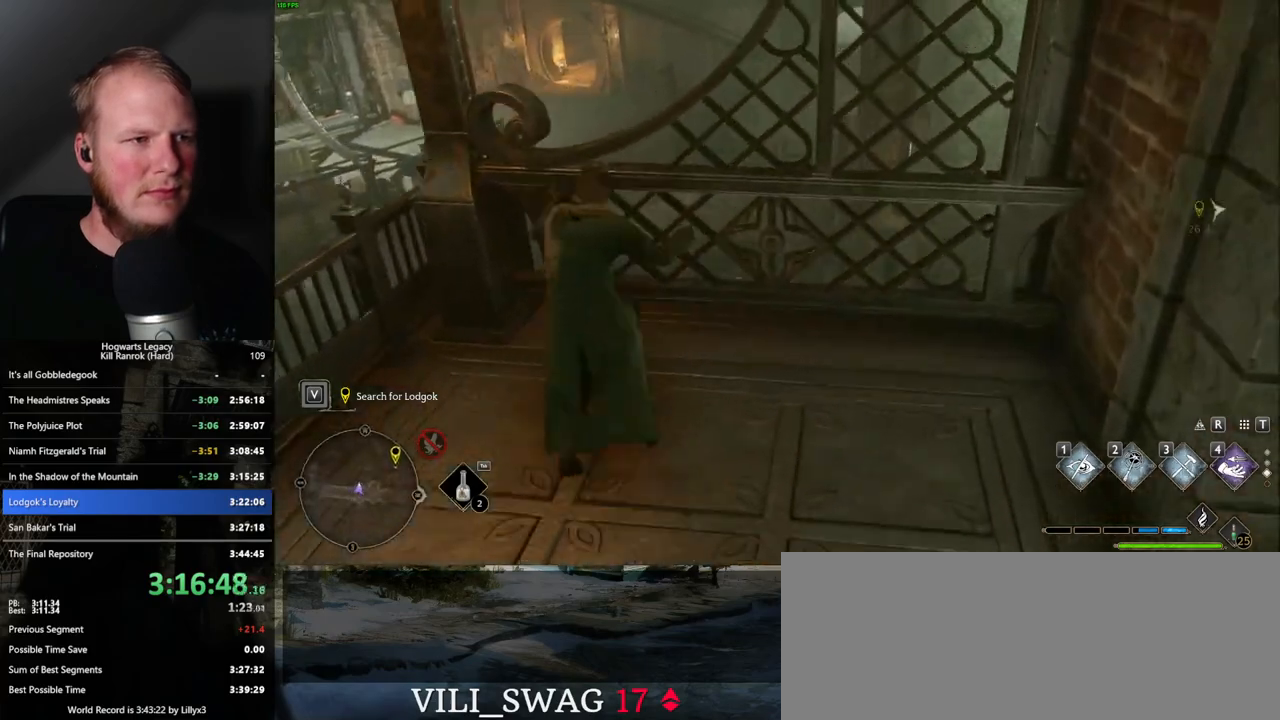
{"keys": ["w"], "mouse": [], "events": [[17, "mouse_mb5", "up"], [150, "a", "up"]]}
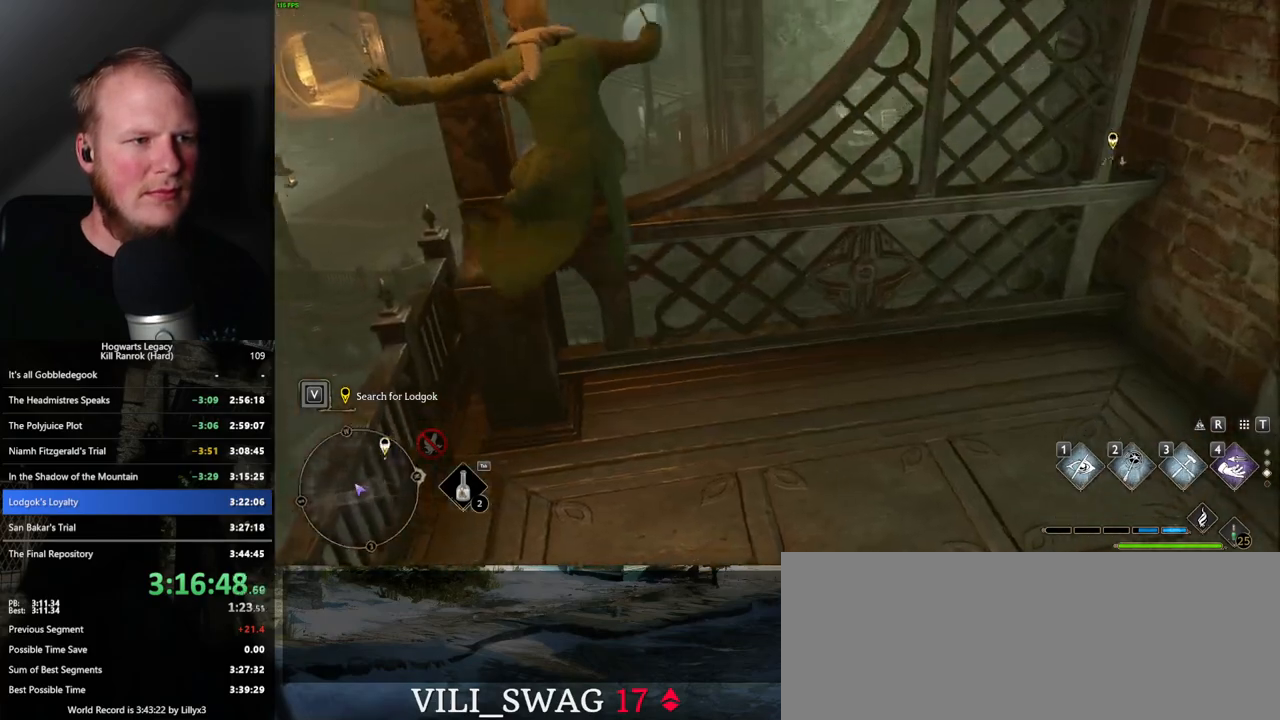
{"keys": [], "mouse": [], "events": [[100, "w", "up"]]}
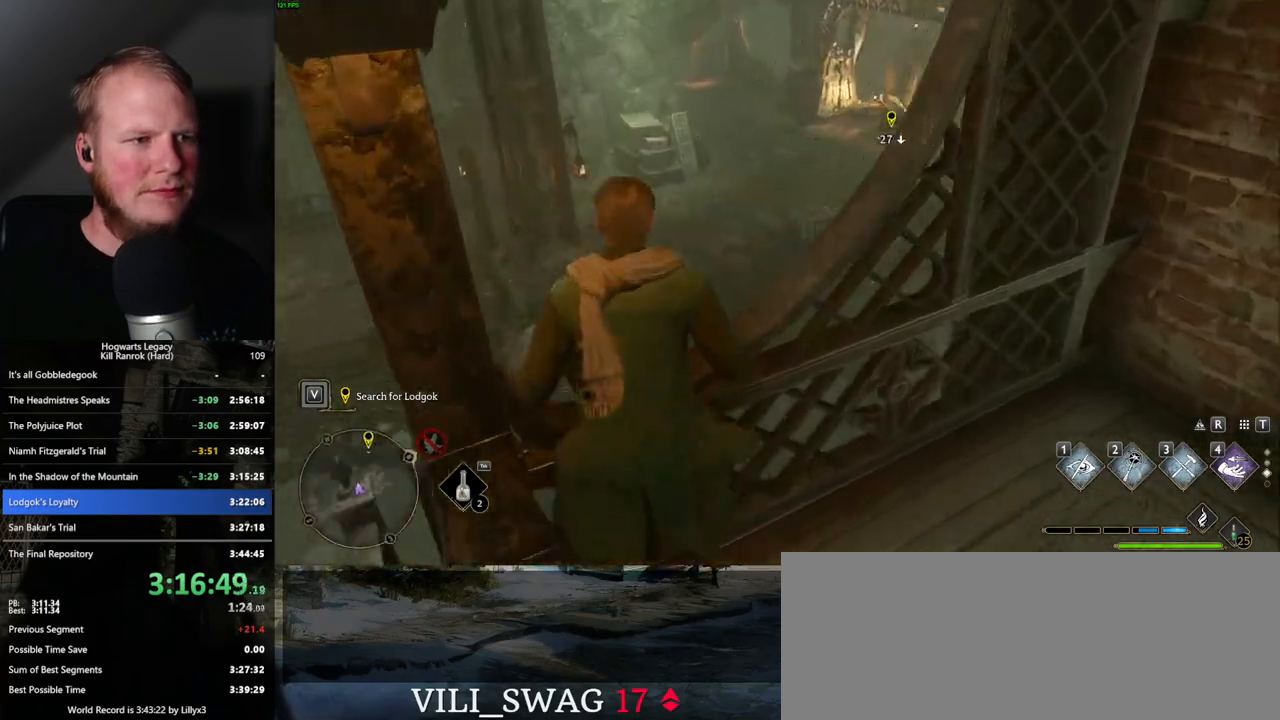
{"keys": ["w"], "mouse": ["mb5"], "events": [[384, "w", "down"], [400, "mouse_mb5", "down"]]}
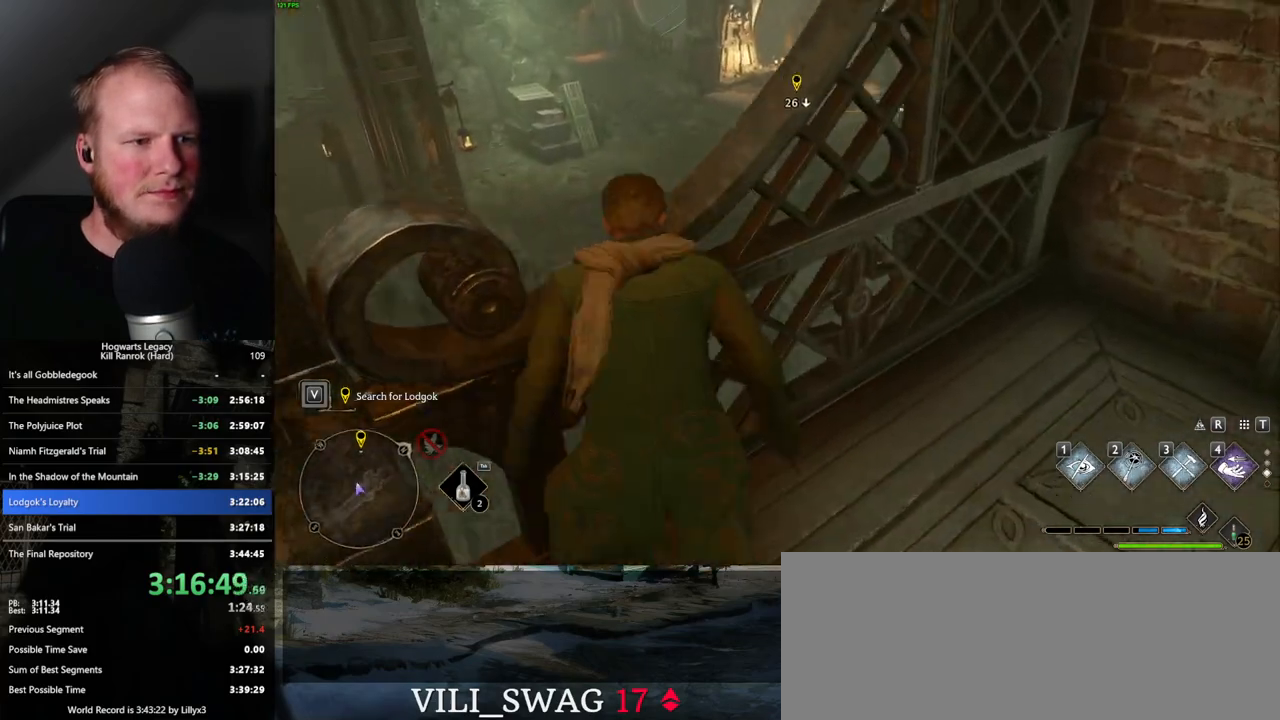
{"keys": ["a"], "mouse": [], "events": [[50, "mouse_mb5", "up"], [184, "w", "up"], [384, "a", "down"]]}
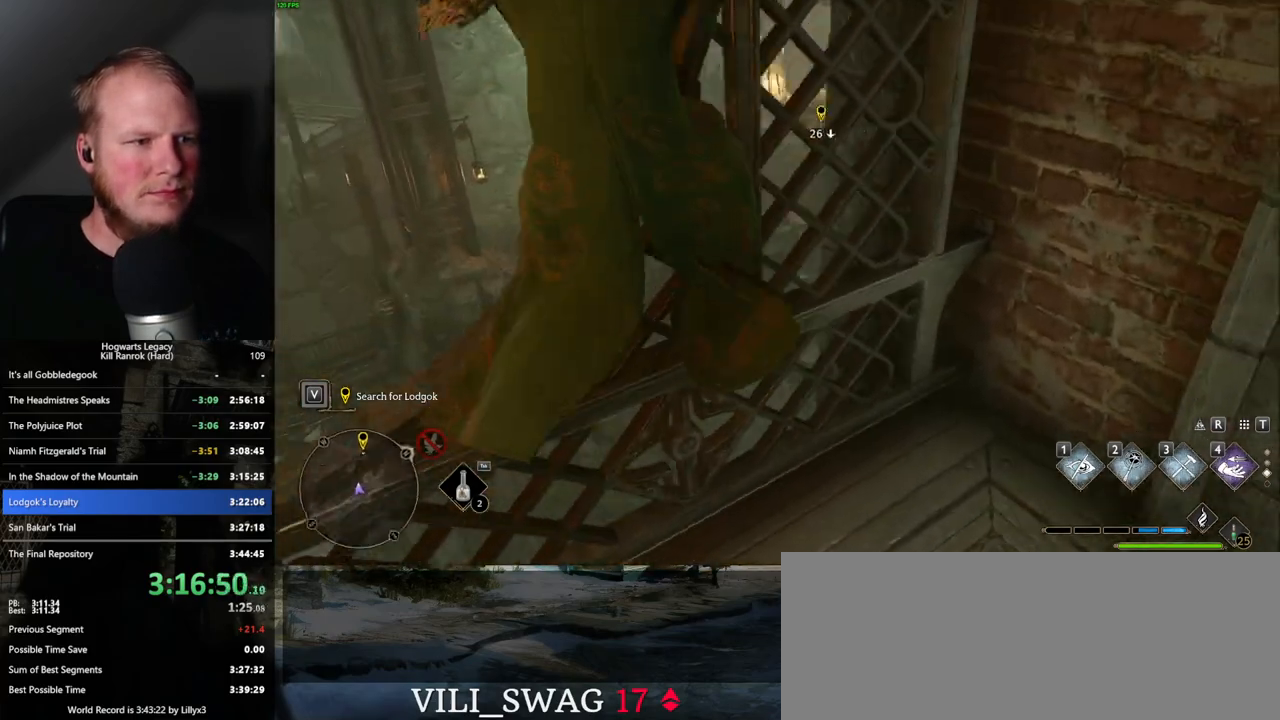
{"keys": ["a"], "mouse": ["mb5"], "events": [[434, "mouse_mb5", "down"]]}
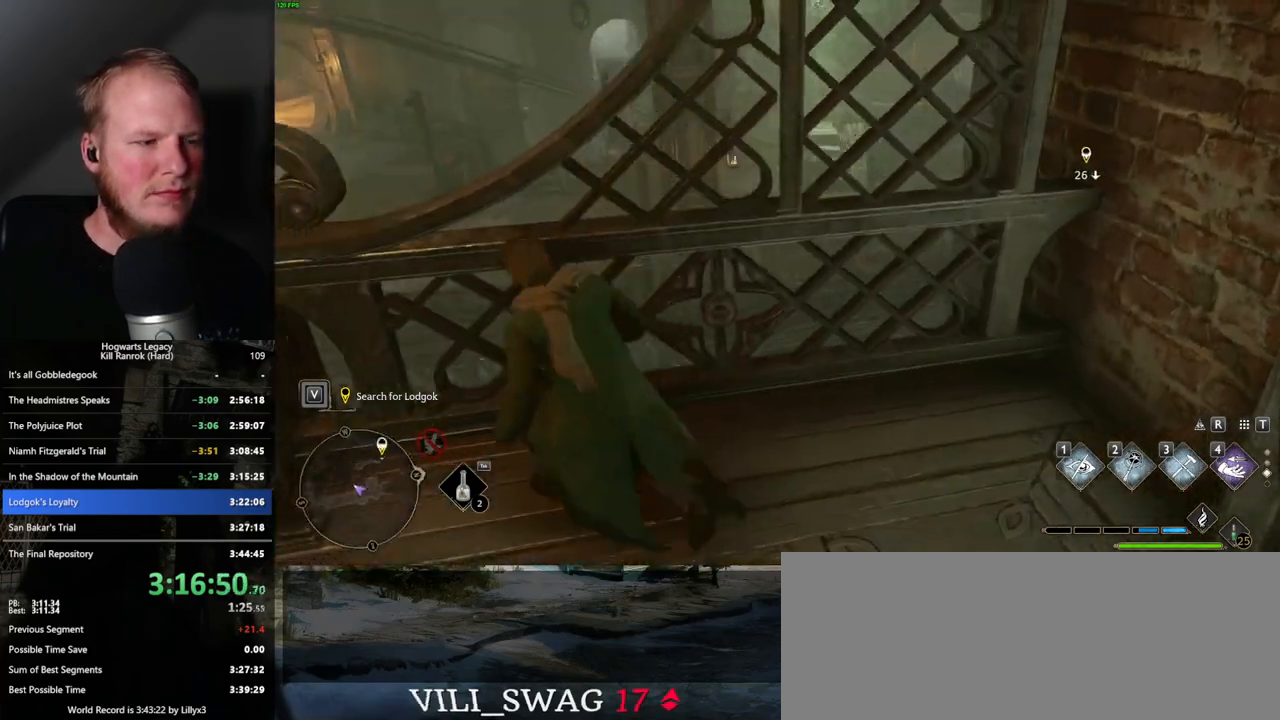
{"keys": ["w"], "mouse": [], "events": [[67, "mouse_mb5", "up"], [134, "w", "down"], [300, "a", "up"]]}
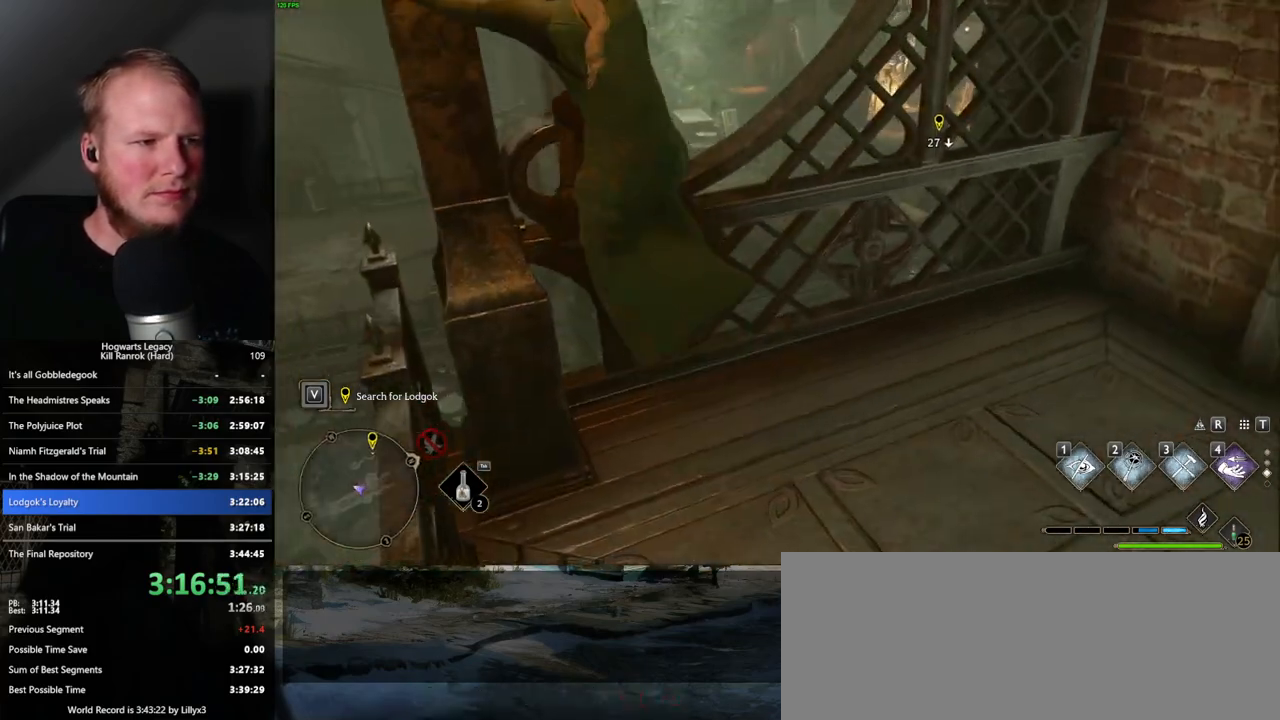
{"keys": [], "mouse": [], "events": [[150, "w", "up"], [284, "mouse_mb5", "down"], [400, "mouse_mb5", "up"]]}
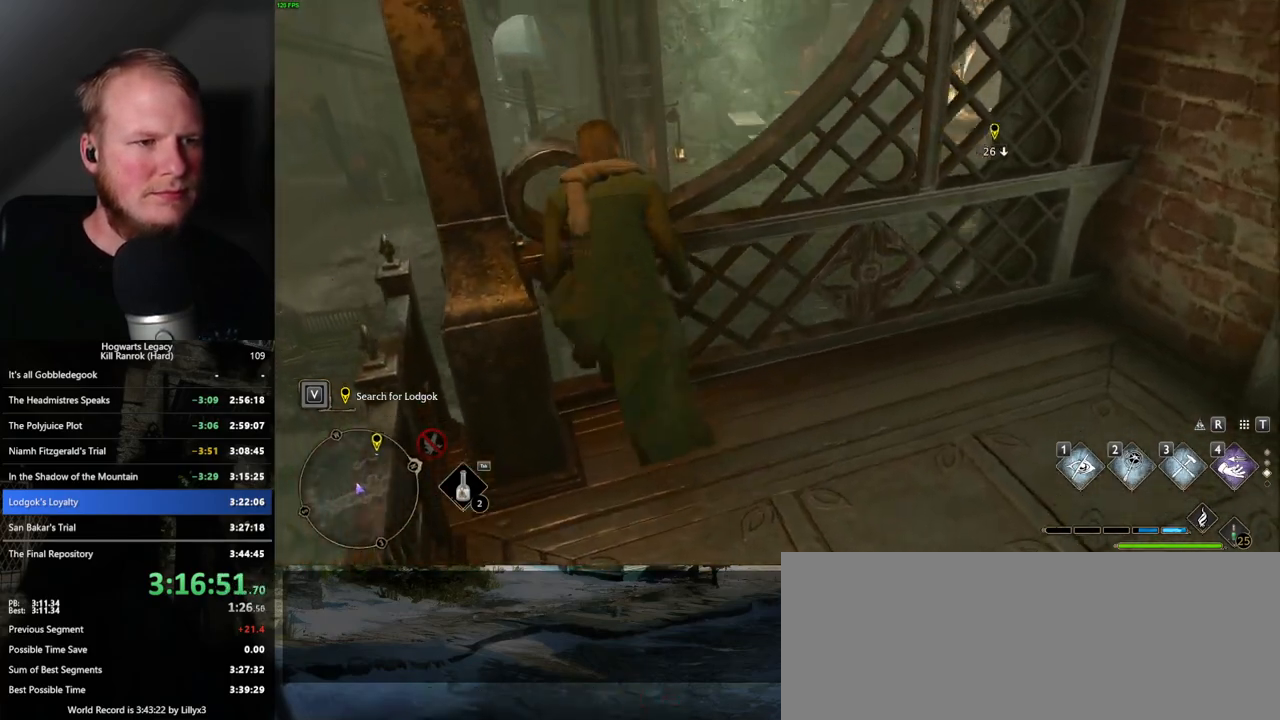
{"keys": ["w"], "mouse": [], "events": [[434, "w", "down"]]}
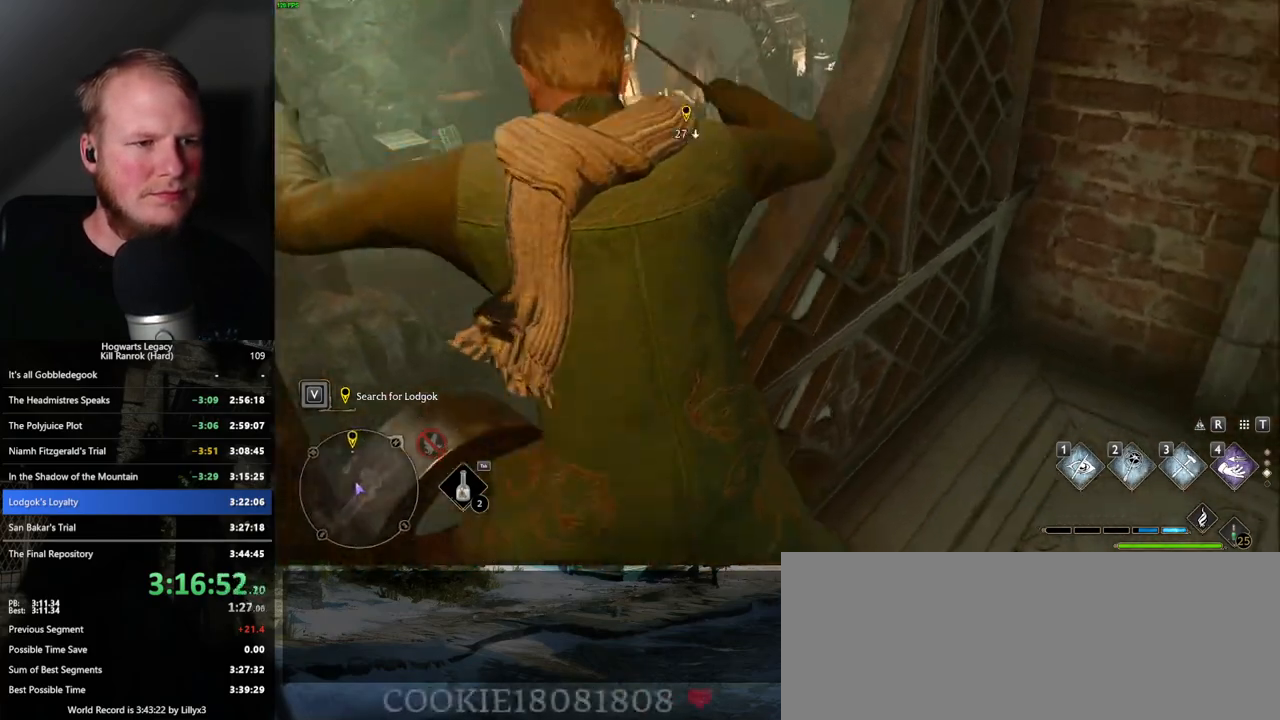
{"keys": ["a", "w"], "mouse": ["mb5"], "events": [[134, "w", "up"], [300, "a", "down"], [450, "mouse_mb5", "down"], [484, "w", "down"]]}
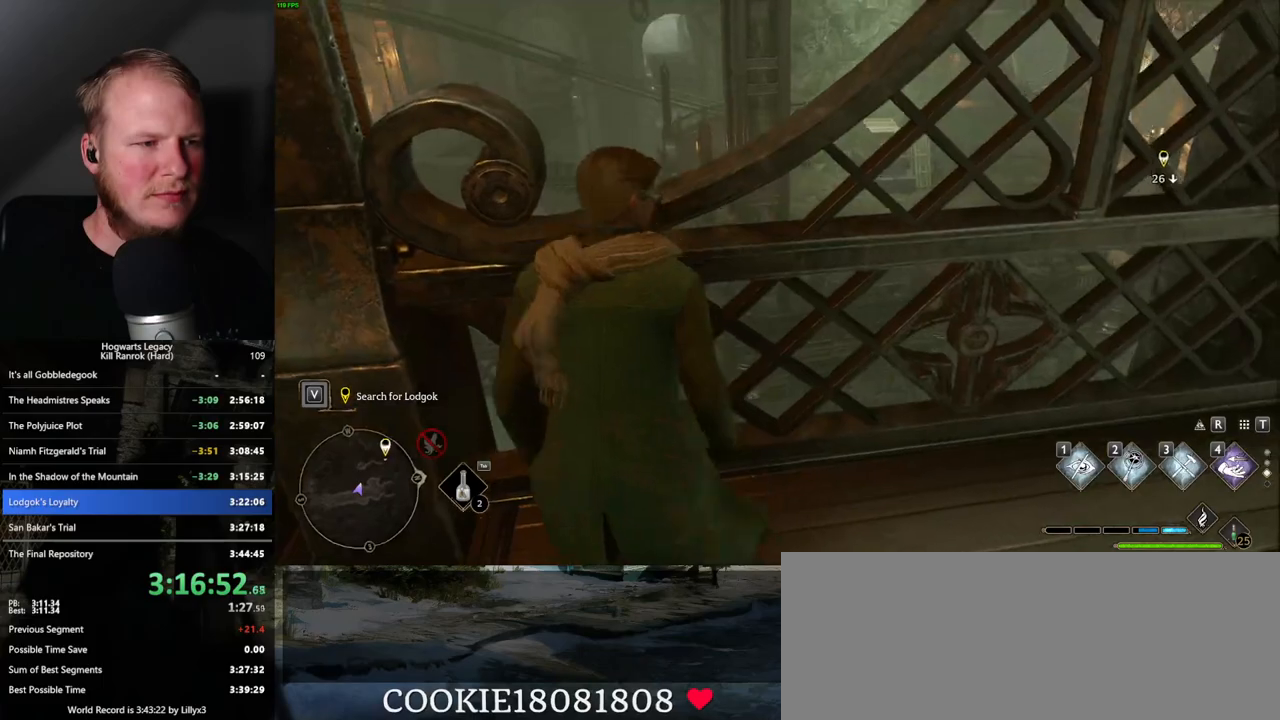
{"keys": ["w"], "mouse": [], "events": [[100, "mouse_mb5", "up"], [500, "a", "up"]]}
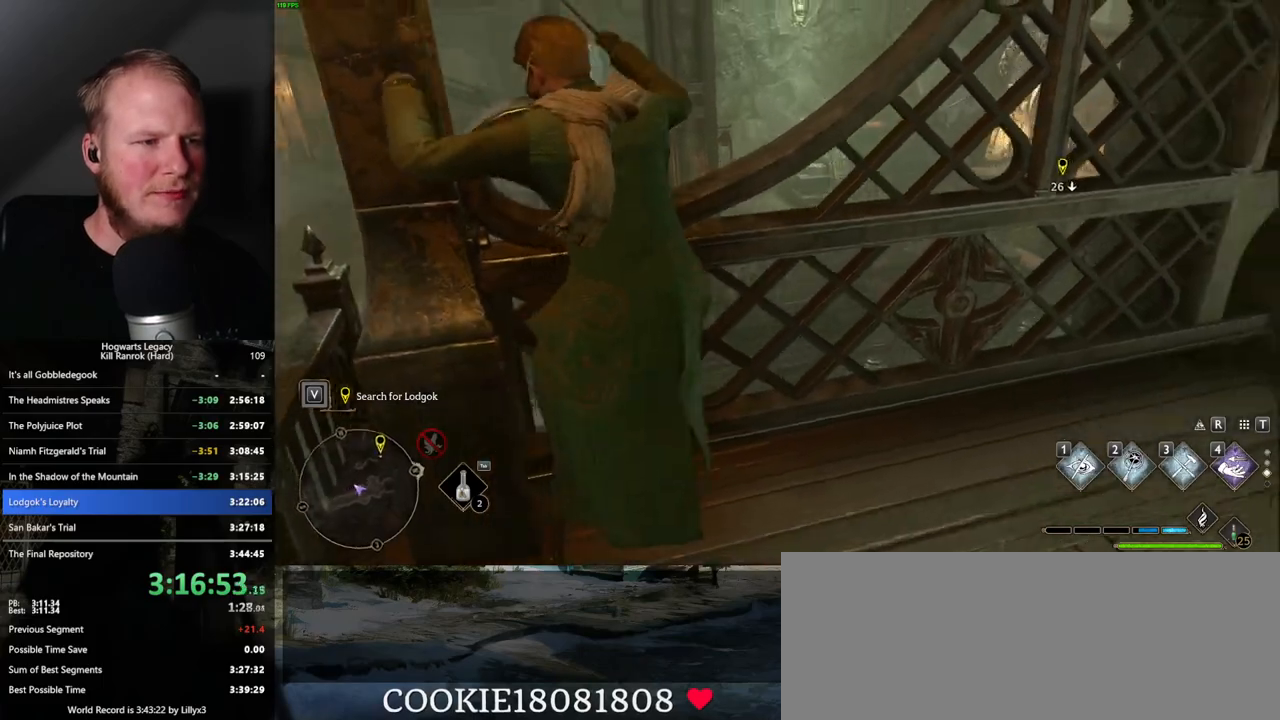
{"keys": ["a", "w"], "mouse": [], "events": [[84, "d", "down"], [150, "w", "up"], [234, "w", "down"], [300, "a", "down"], [317, "d", "up"]]}
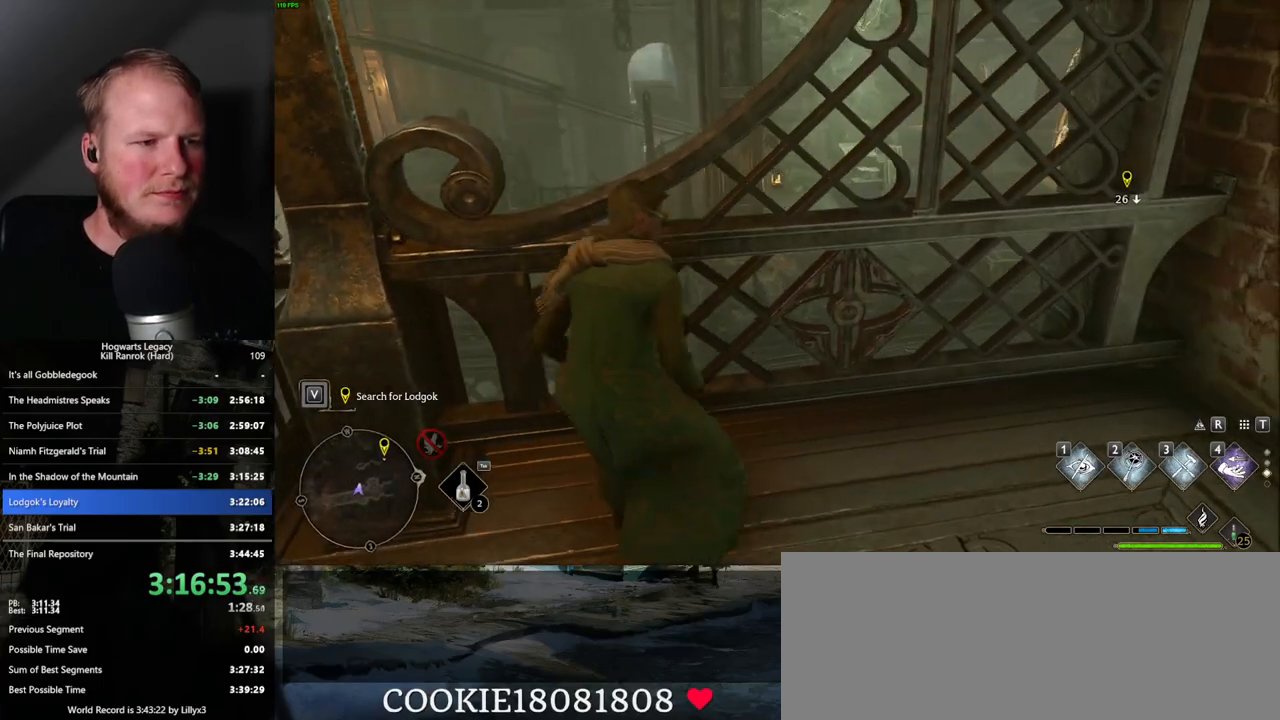
{"keys": ["w"], "mouse": [], "events": [[84, "mouse_mb5", "down"], [267, "mouse_mb5", "up"], [467, "a", "up"]]}